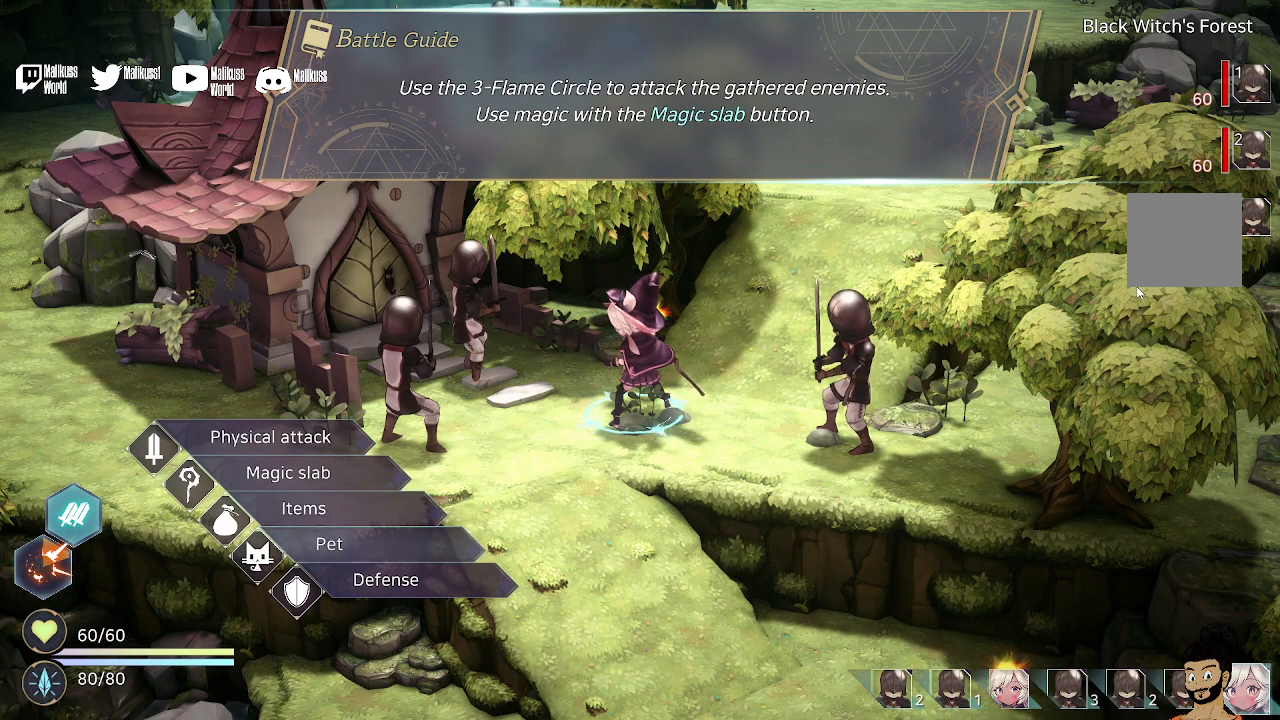
Gameplay with a controller (Xbox layout); each line is a JSON object with the inputs held at the frame after it. "events" lists button and stick changes between this image and that frame as [ms after this image, input, new state], when the widget could be followed in between.
{"buttons": [], "left_stick": "center", "right_stick": "center", "events": [[200, "A", "down"], [333, "A", "up"]]}
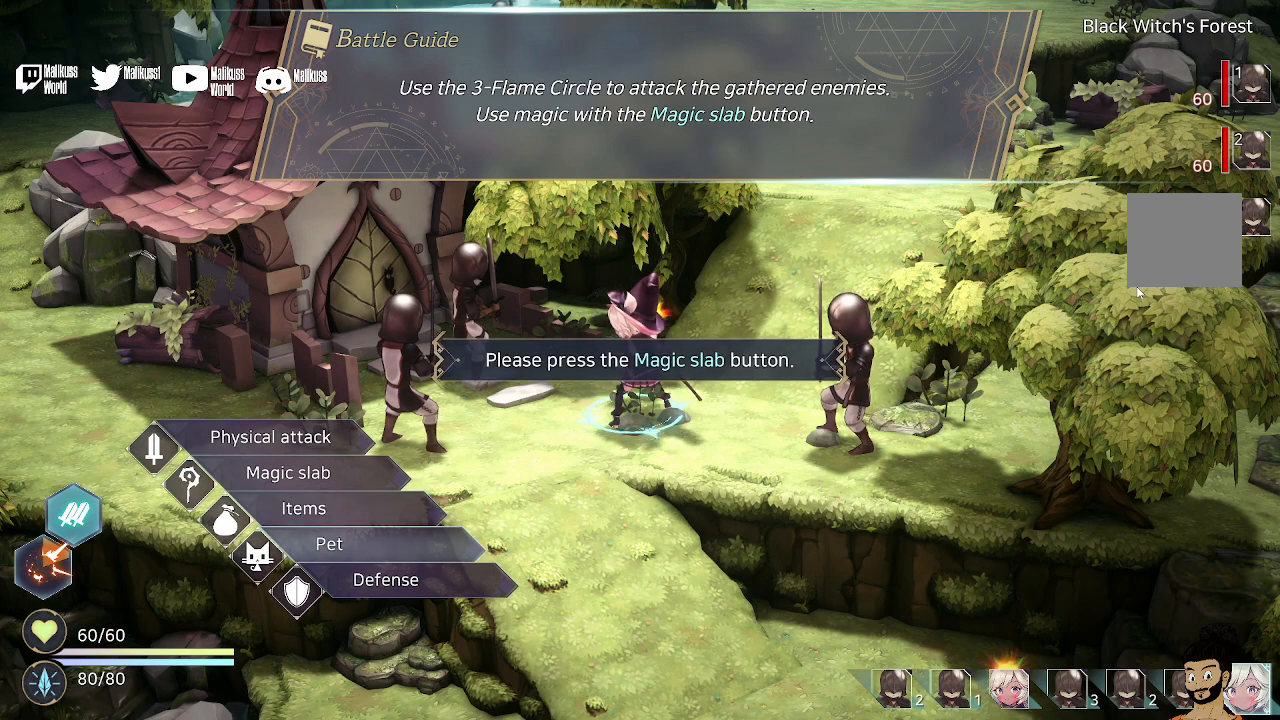
{"buttons": [], "left_stick": "center", "right_stick": "center", "events": []}
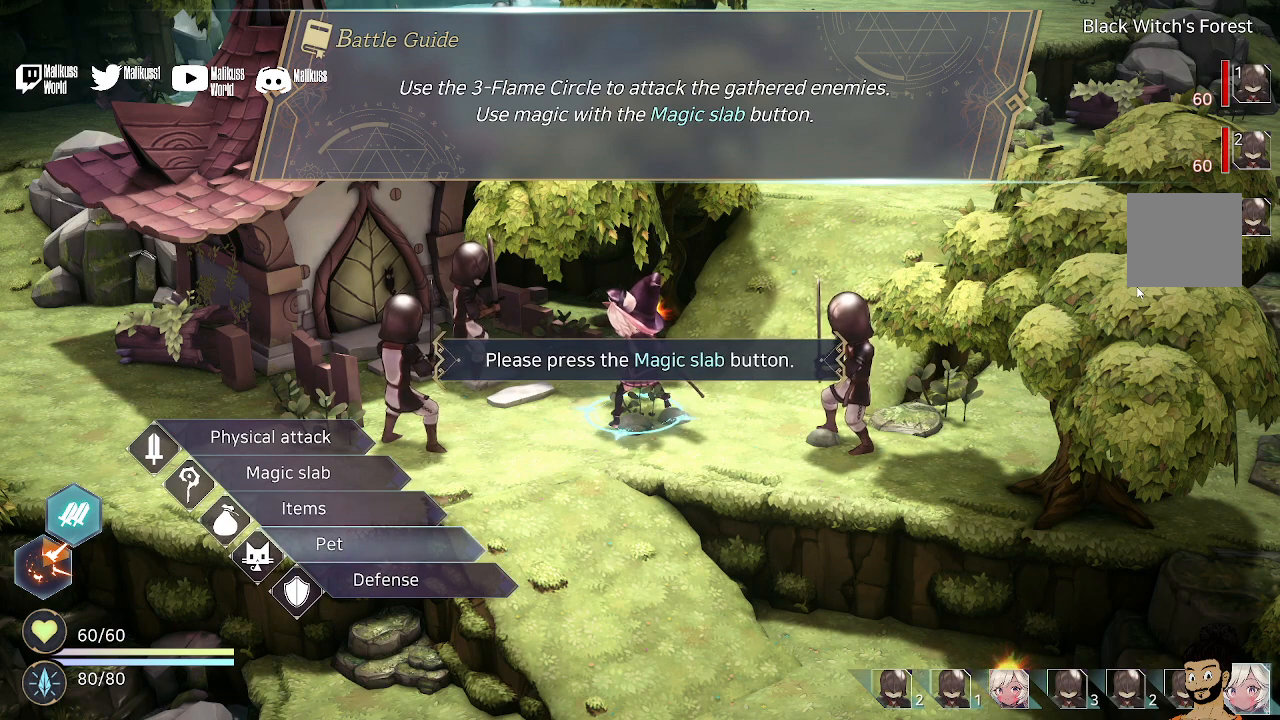
{"buttons": [], "left_stick": "up", "right_stick": "center", "events": [[433, "left_stick", "up"]]}
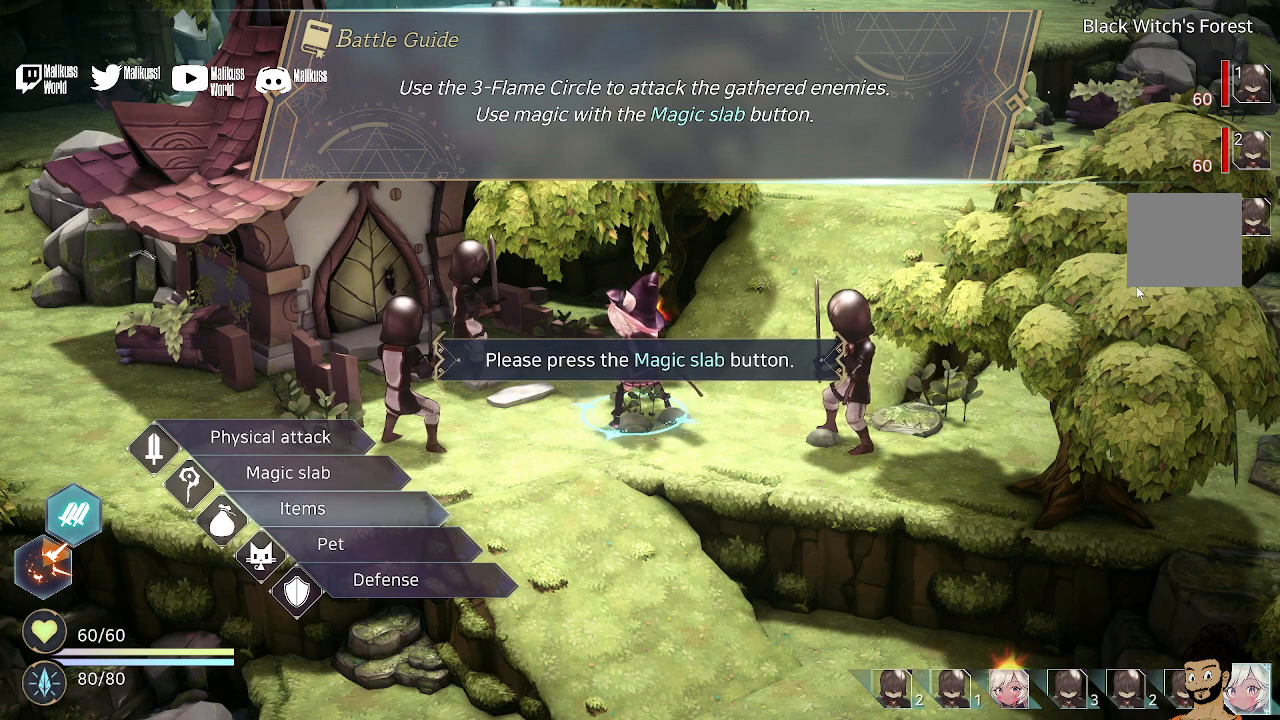
{"buttons": [], "left_stick": "center", "right_stick": "center", "events": [[167, "left_stick", "center"]]}
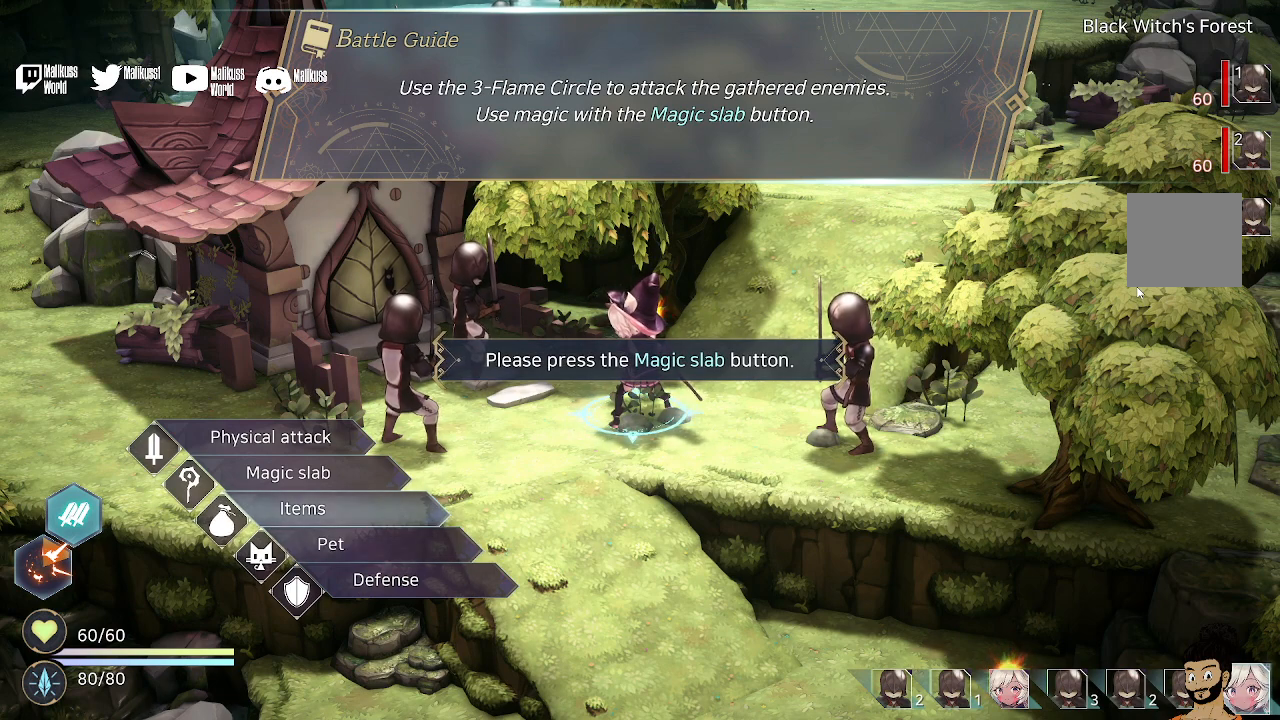
{"buttons": [], "left_stick": "up", "right_stick": "center", "events": [[400, "left_stick", "up"]]}
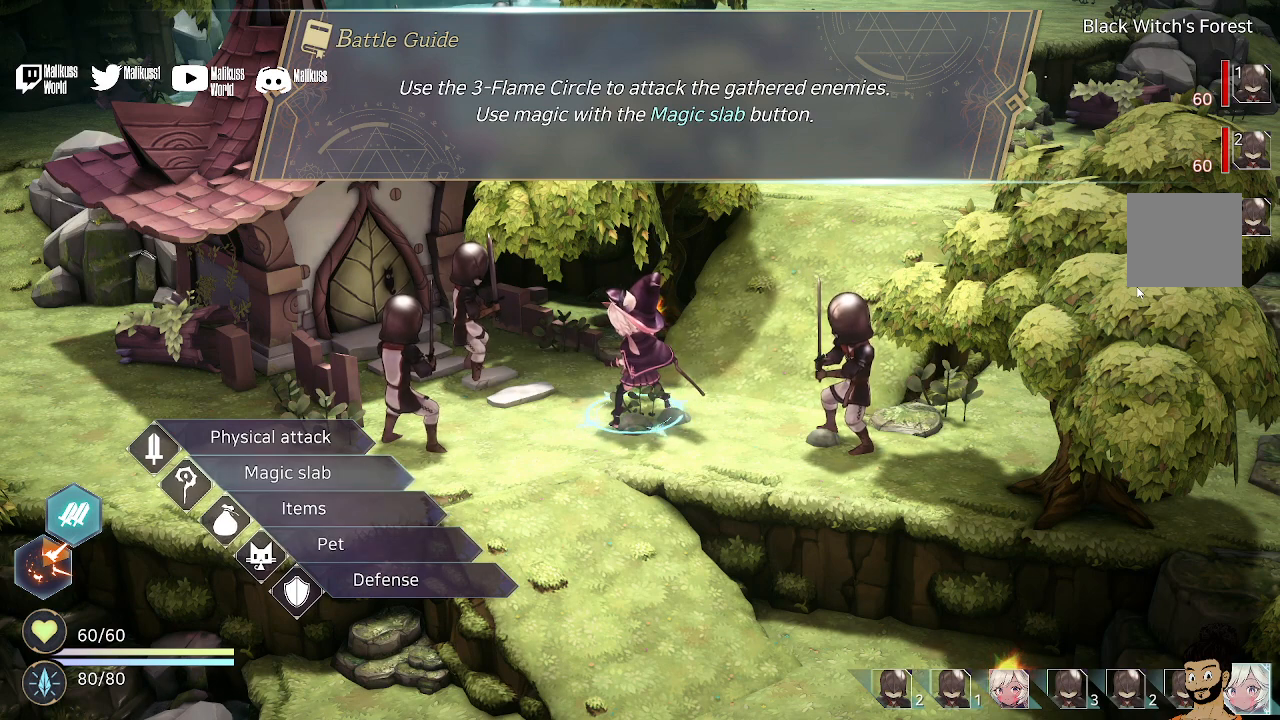
{"buttons": [], "left_stick": "center", "right_stick": "center", "events": [[67, "left_stick", "center"], [300, "A", "down"], [400, "A", "up"]]}
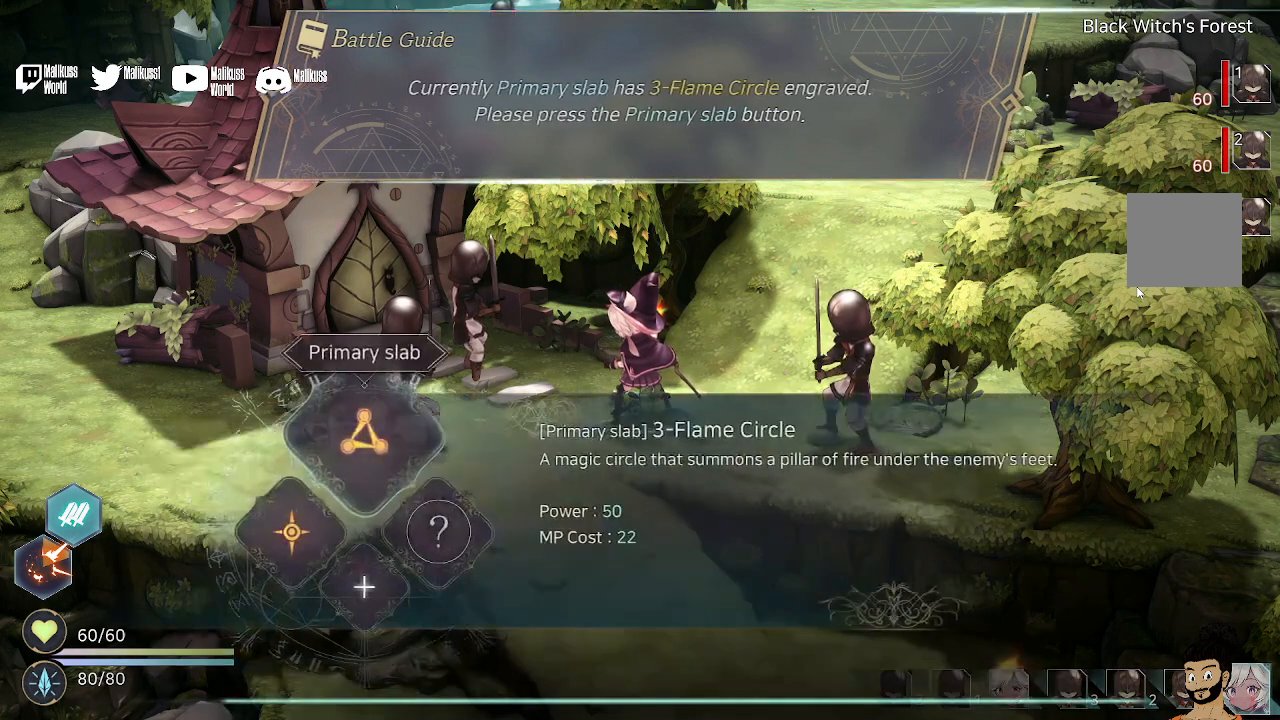
{"buttons": [], "left_stick": "center", "right_stick": "center", "events": []}
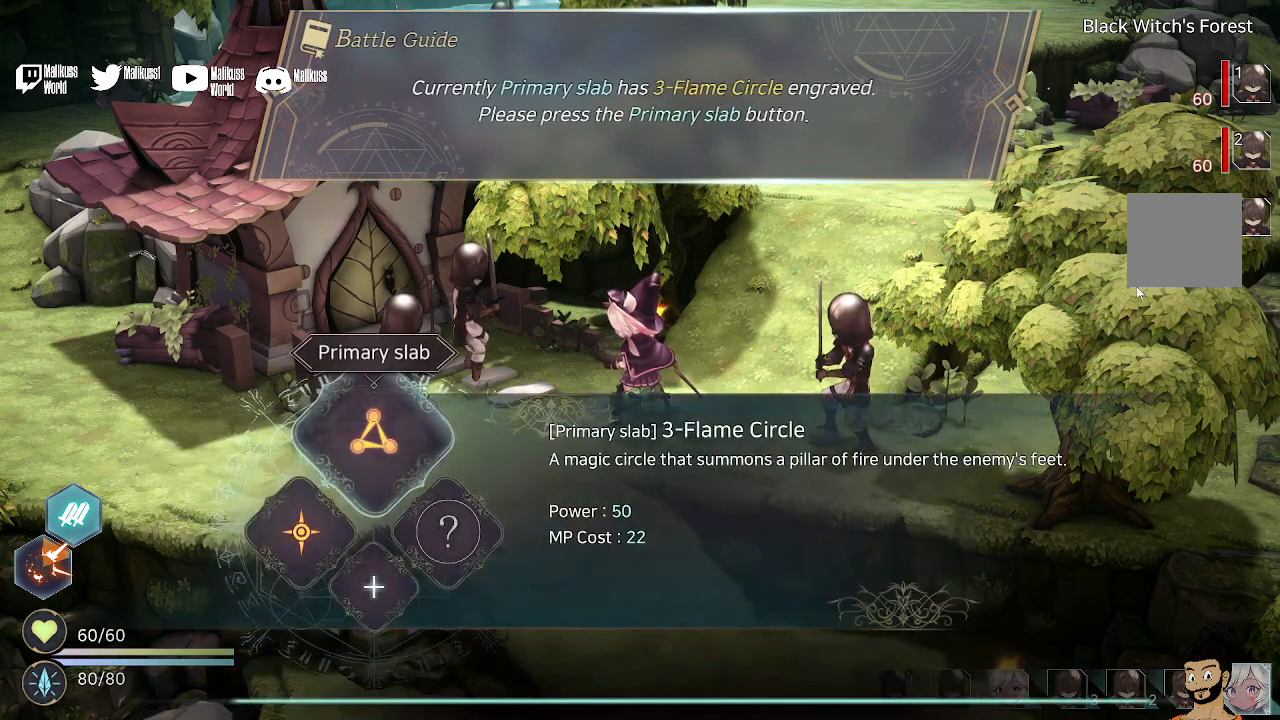
{"buttons": [], "left_stick": "left", "right_stick": "center", "events": [[500, "left_stick", "left"]]}
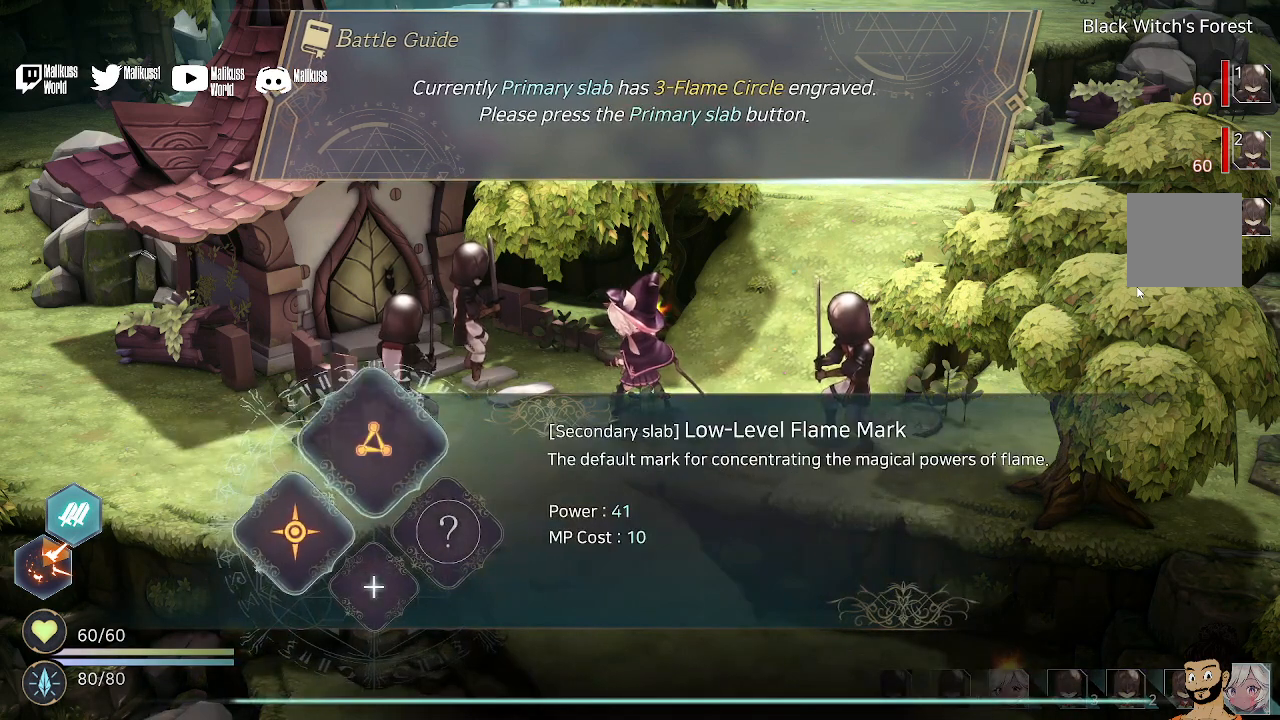
{"buttons": [], "left_stick": "center", "right_stick": "center", "events": [[200, "left_stick", "center"]]}
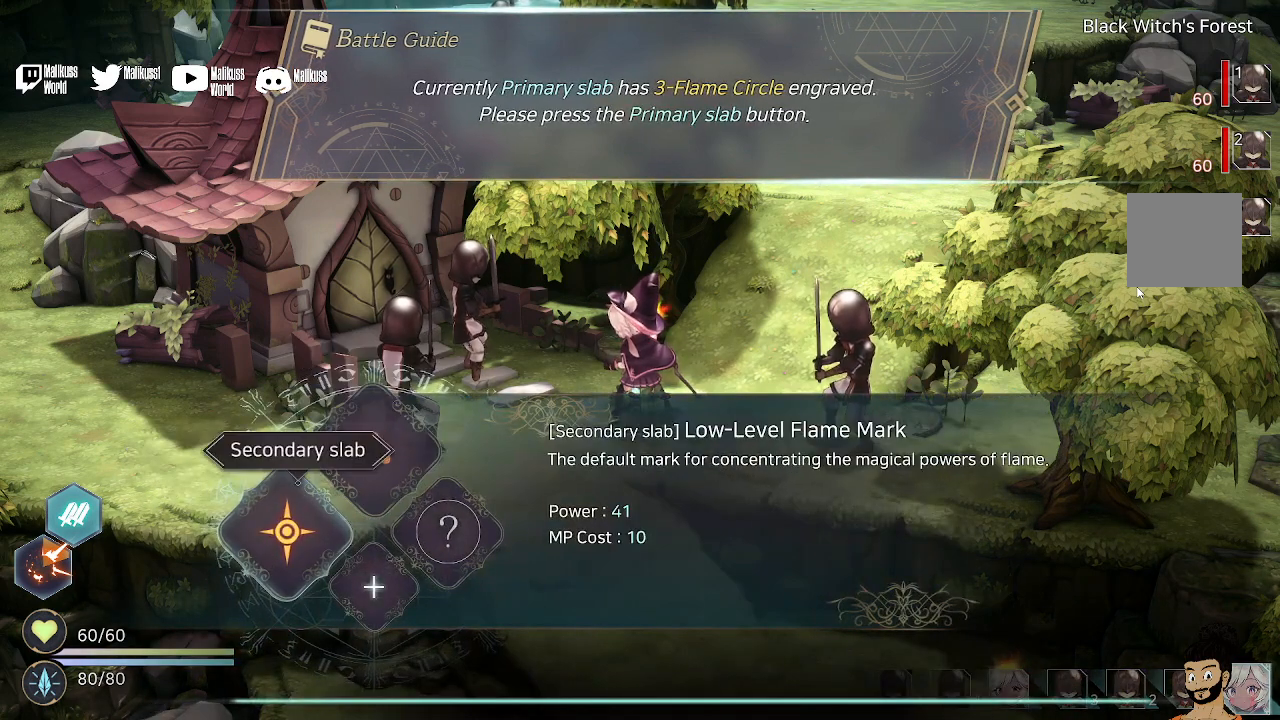
{"buttons": [], "left_stick": "center", "right_stick": "center", "events": []}
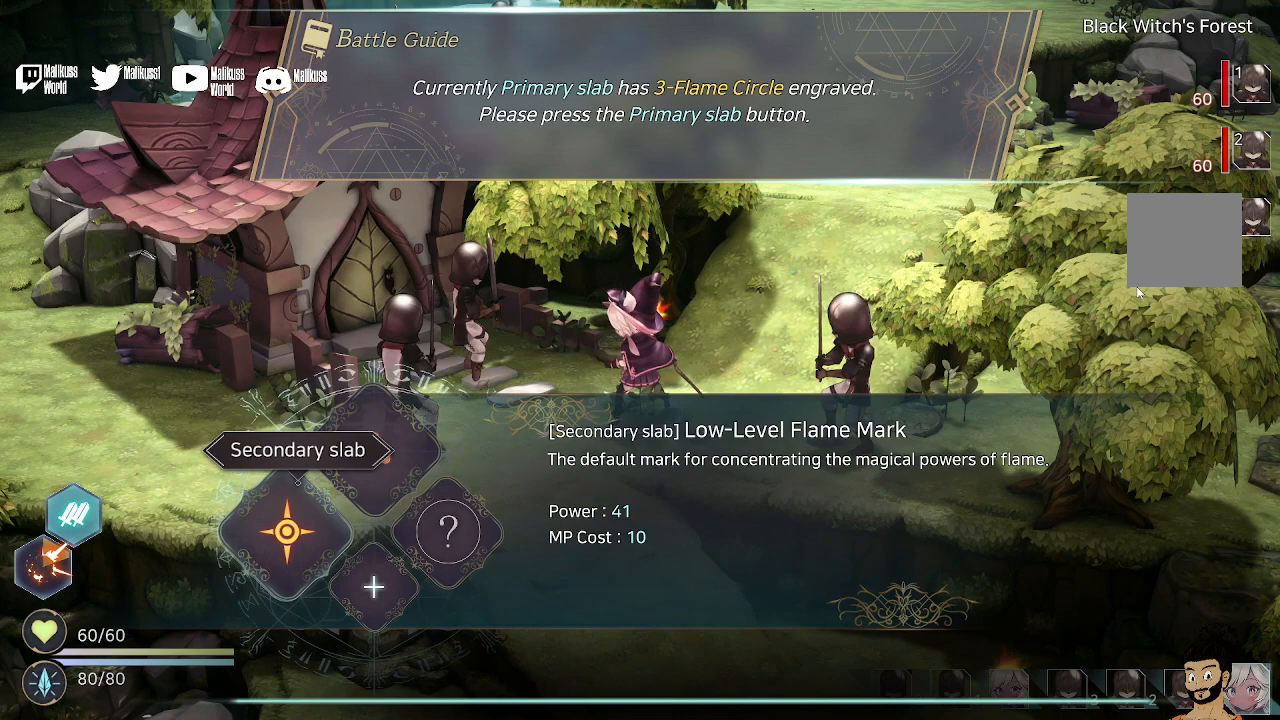
{"buttons": [], "left_stick": "center", "right_stick": "center", "events": [[133, "left_stick", "up"], [300, "left_stick", "center"]]}
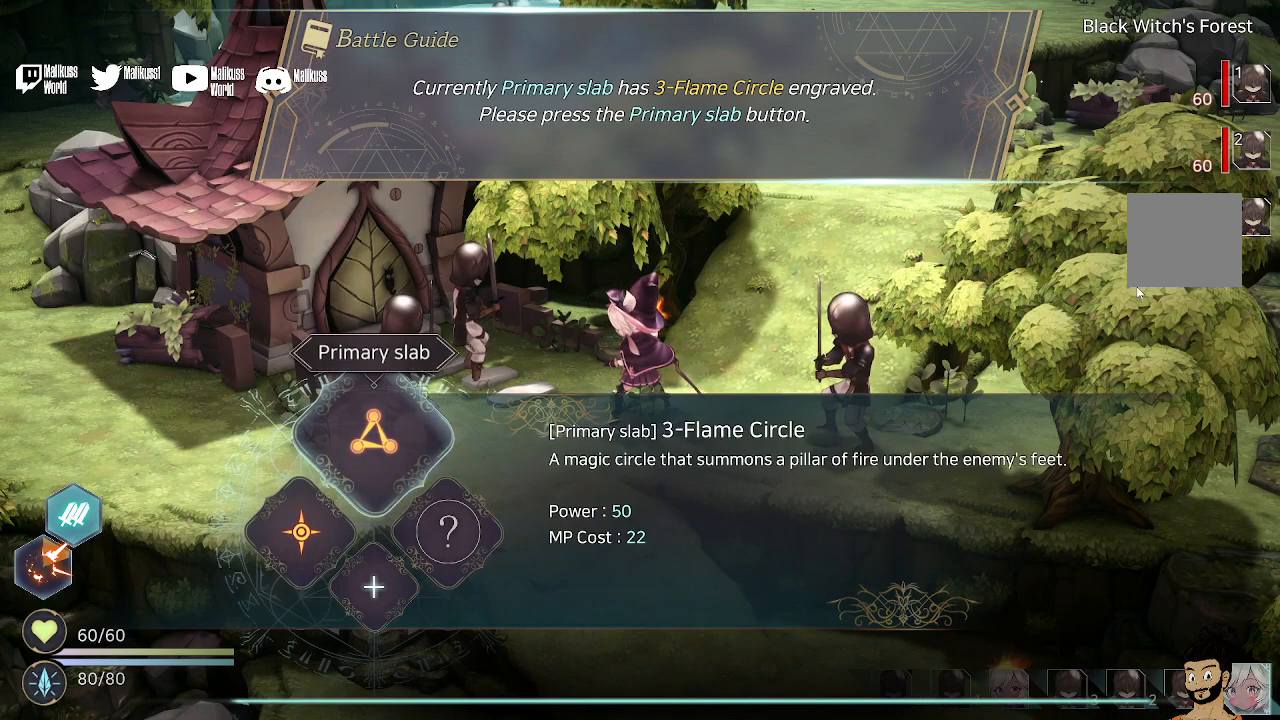
{"buttons": [], "left_stick": "center", "right_stick": "center", "events": [[333, "left_stick", "left"], [500, "left_stick", "center"]]}
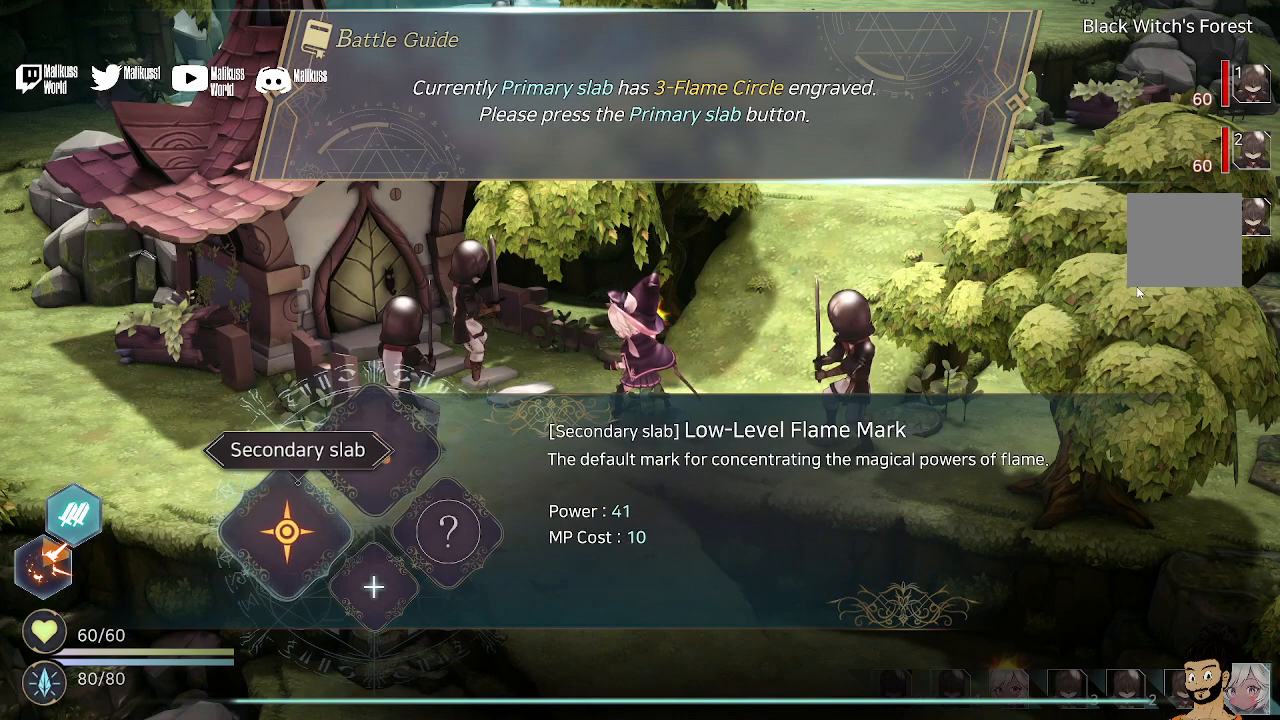
{"buttons": [], "left_stick": "center", "right_stick": "center", "events": []}
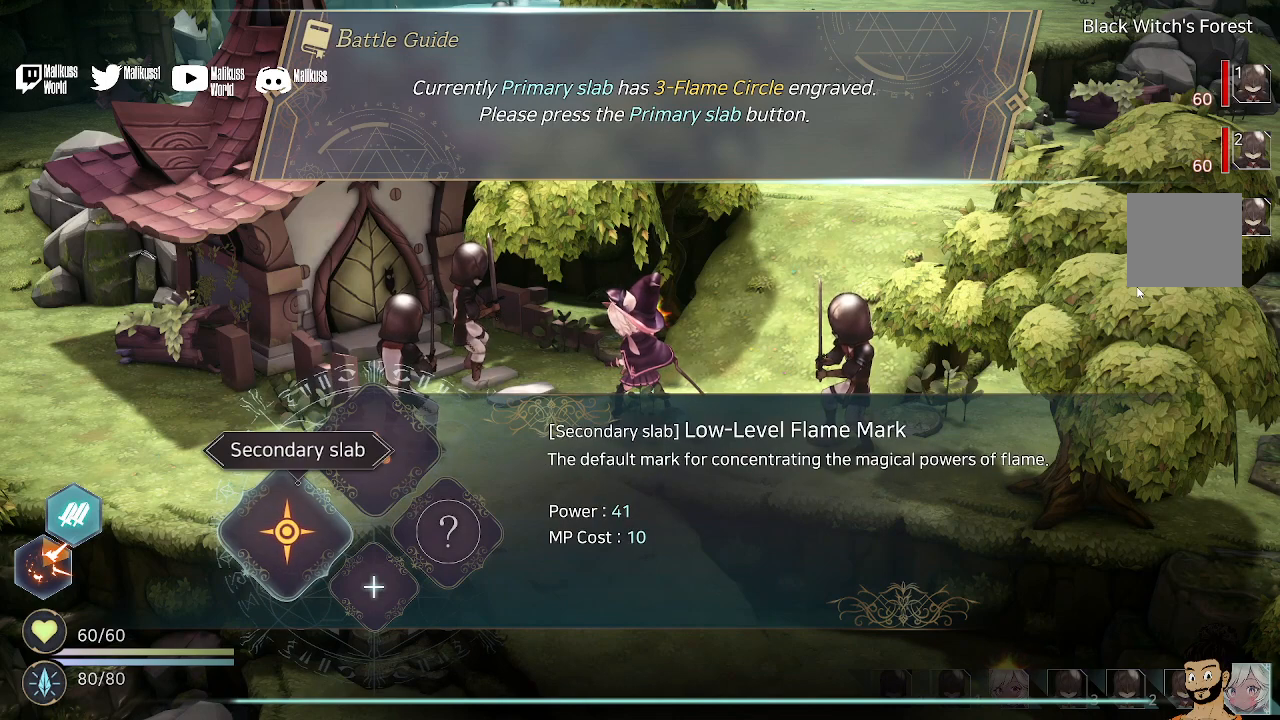
{"buttons": [], "left_stick": "center", "right_stick": "center", "events": []}
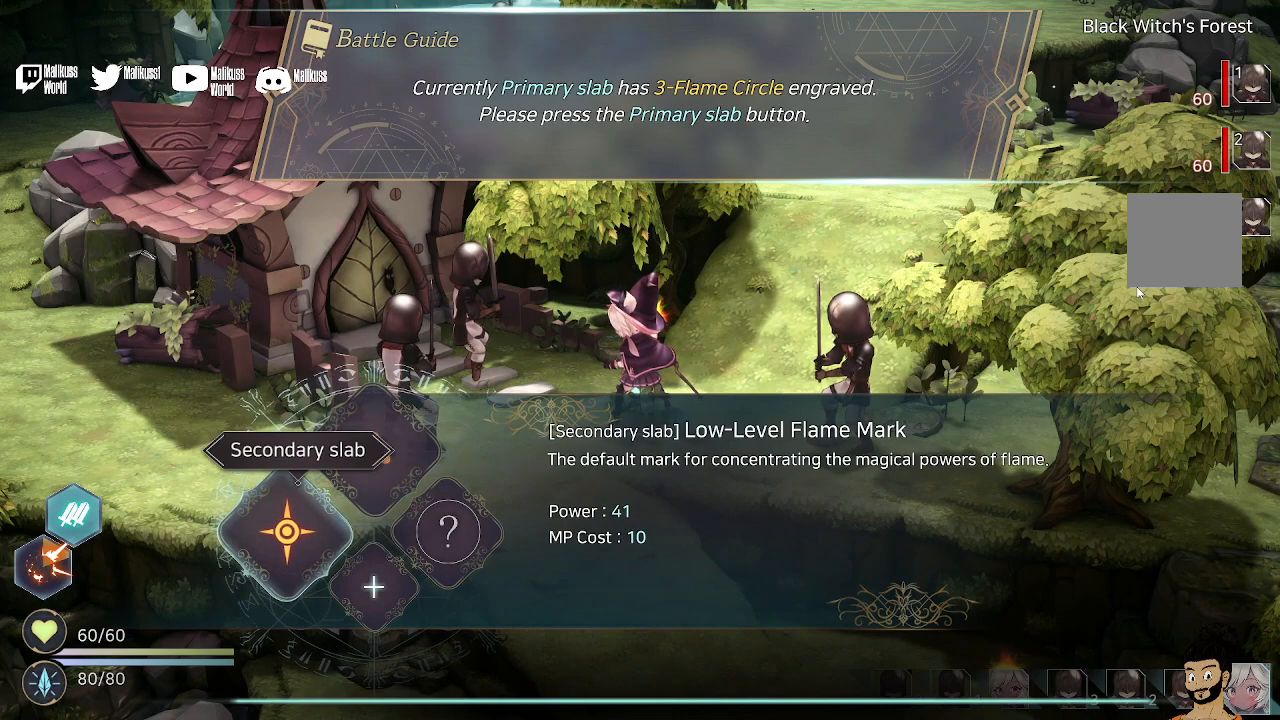
{"buttons": [], "left_stick": "center", "right_stick": "center", "events": []}
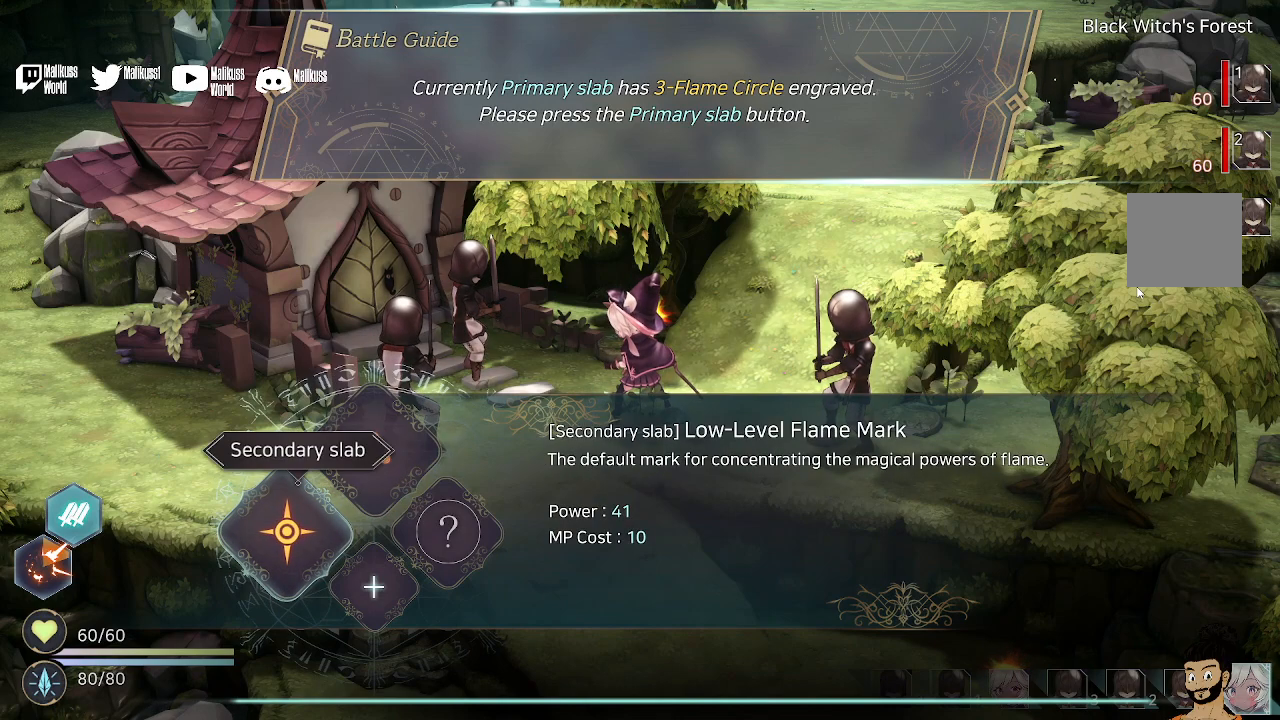
{"buttons": [], "left_stick": "center", "right_stick": "center", "events": [[267, "left_stick", "up-right"], [433, "left_stick", "center"]]}
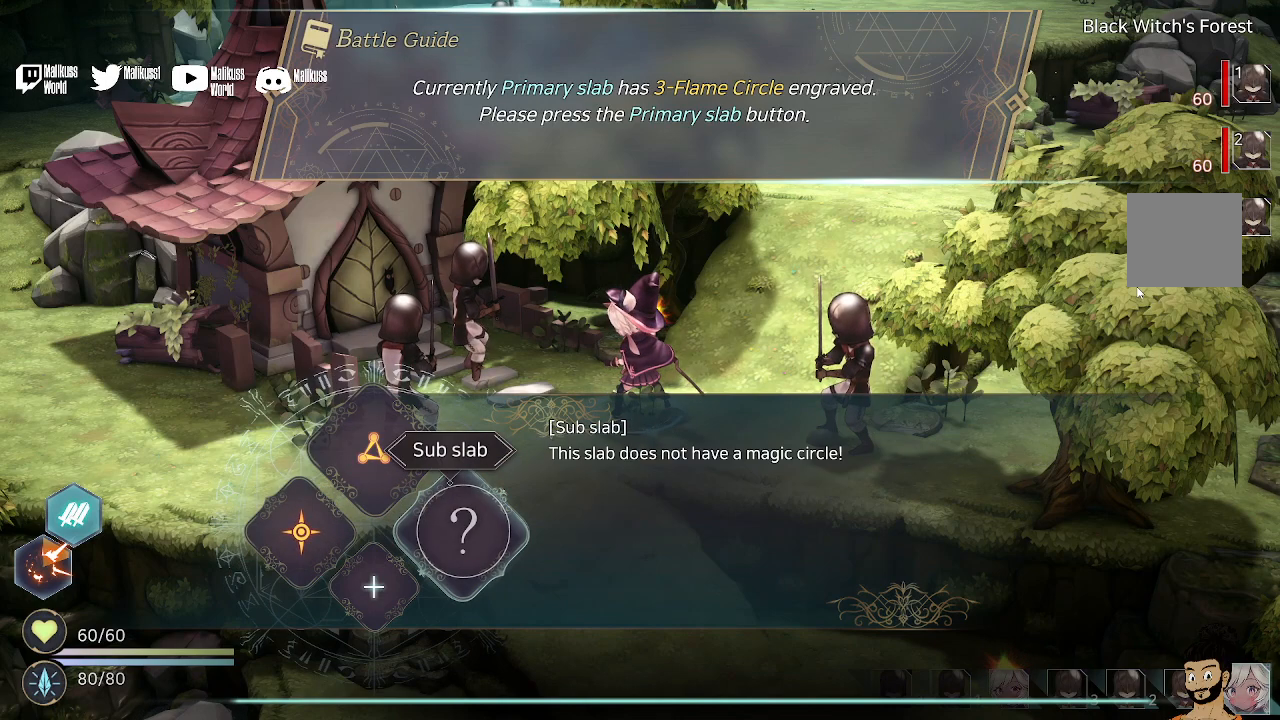
{"buttons": [], "left_stick": "center", "right_stick": "center", "events": []}
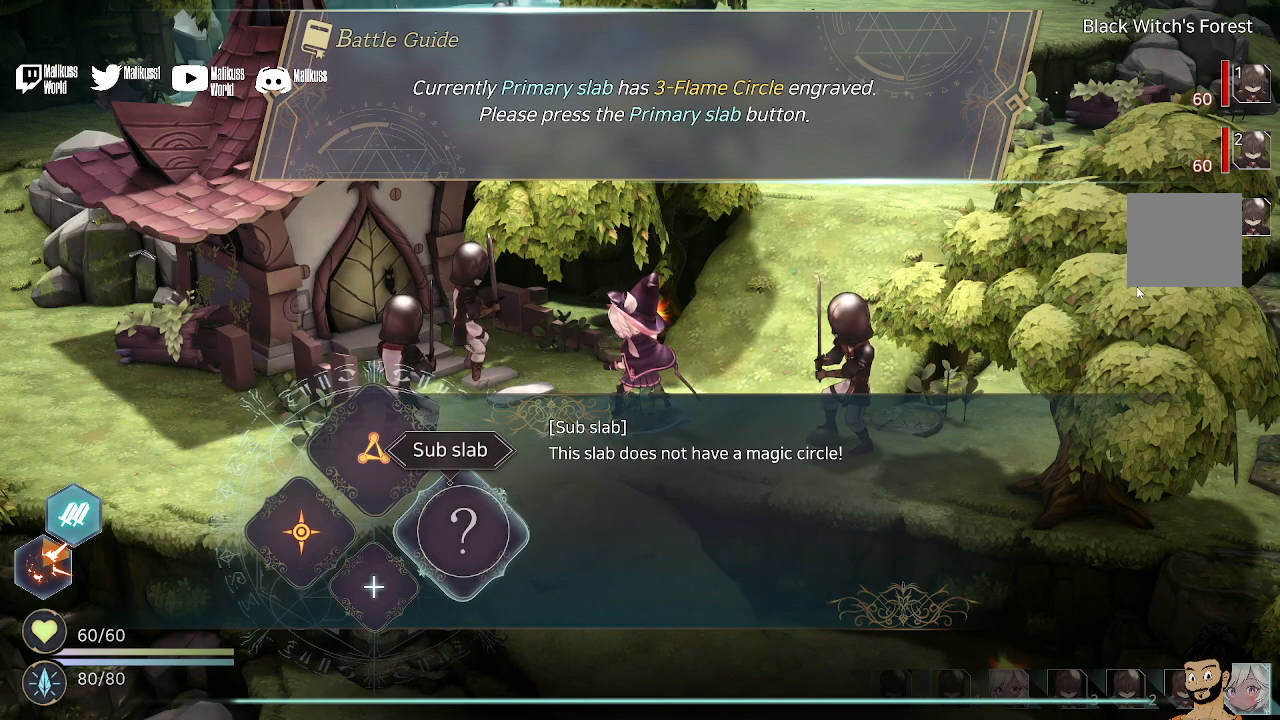
{"buttons": [], "left_stick": "center", "right_stick": "center", "events": [[100, "left_stick", "up-left"], [267, "left_stick", "center"]]}
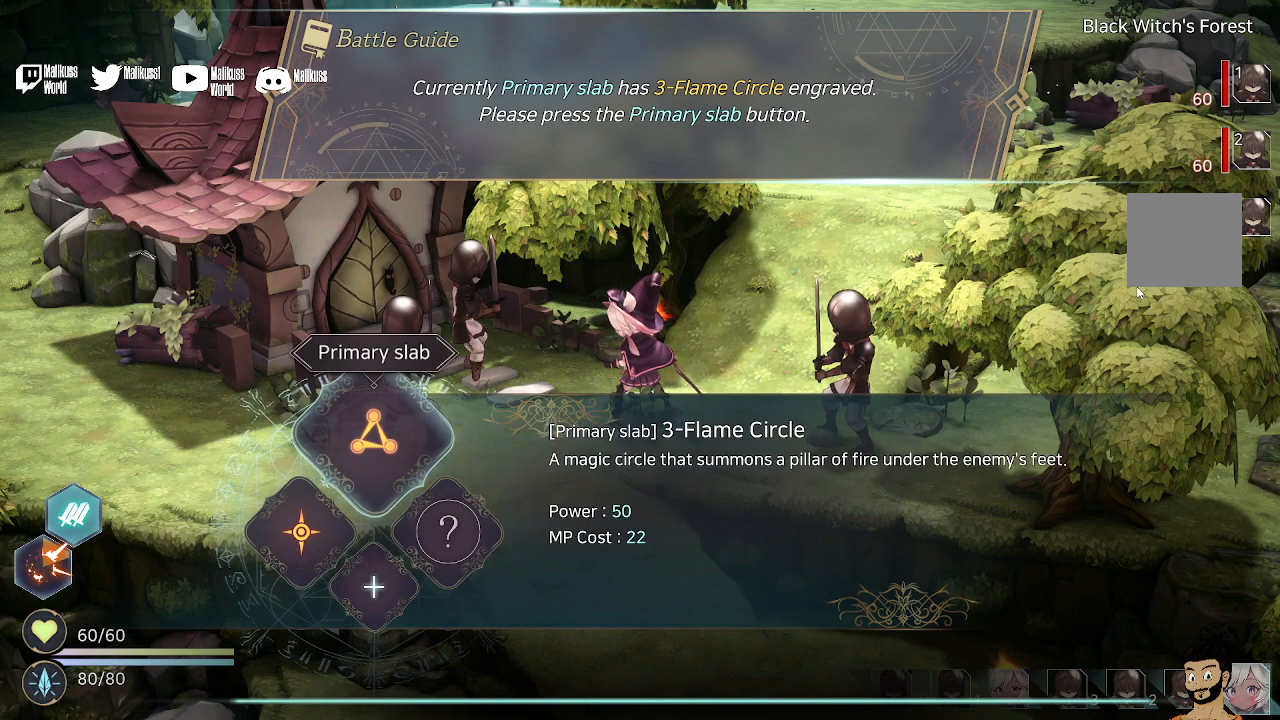
{"buttons": [], "left_stick": "center", "right_stick": "center", "events": [[133, "A", "down"], [233, "A", "up"]]}
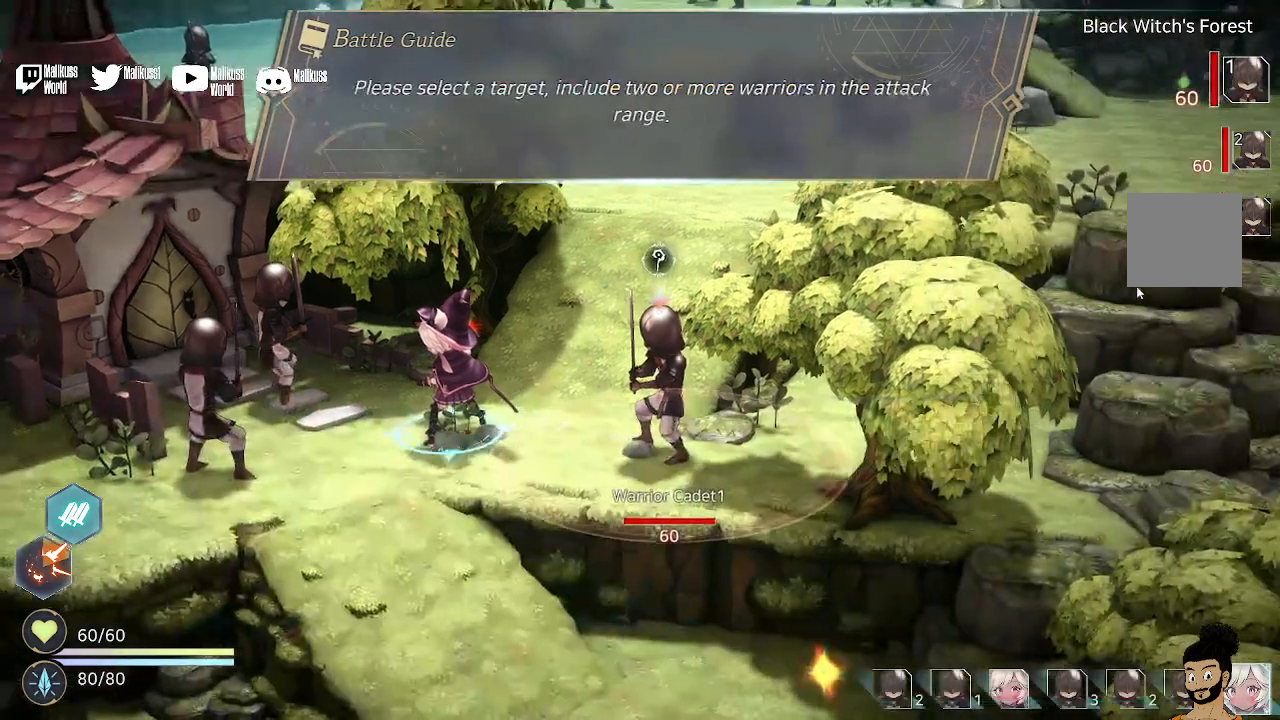
{"buttons": [], "left_stick": "center", "right_stick": "center", "events": [[367, "left_stick", "up-left"], [467, "left_stick", "center"]]}
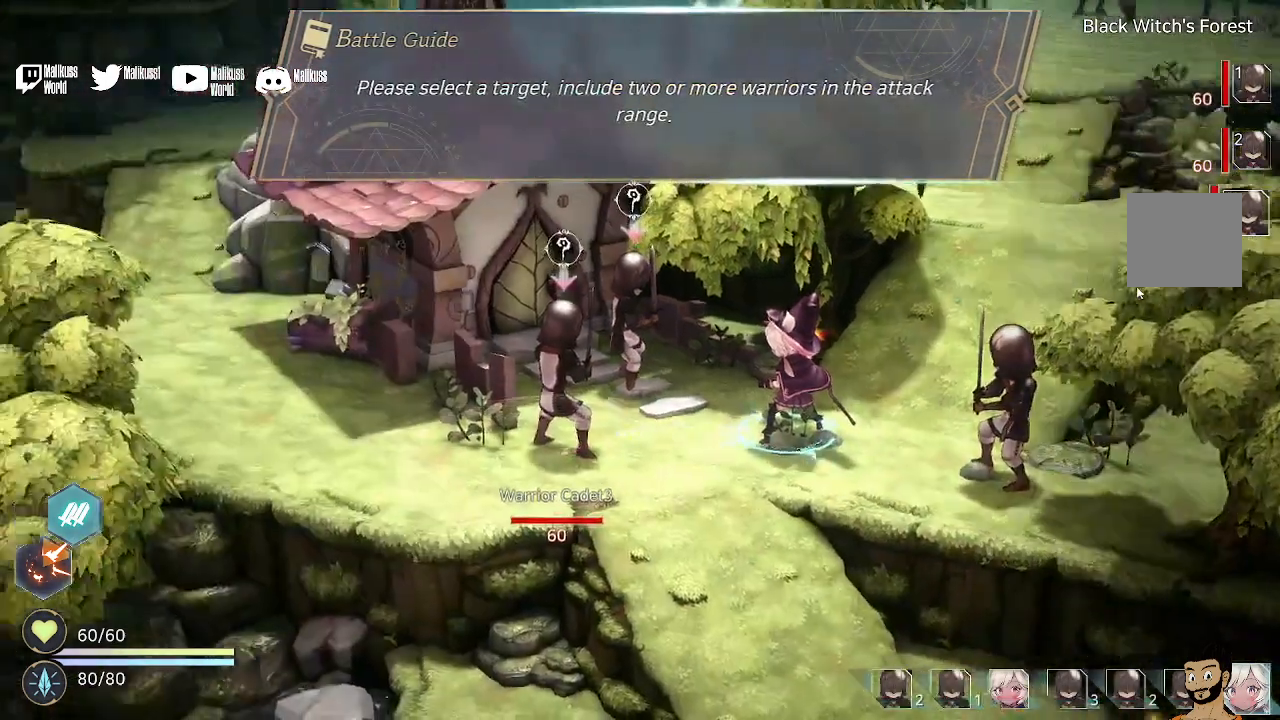
{"buttons": [], "left_stick": "center", "right_stick": "center", "events": []}
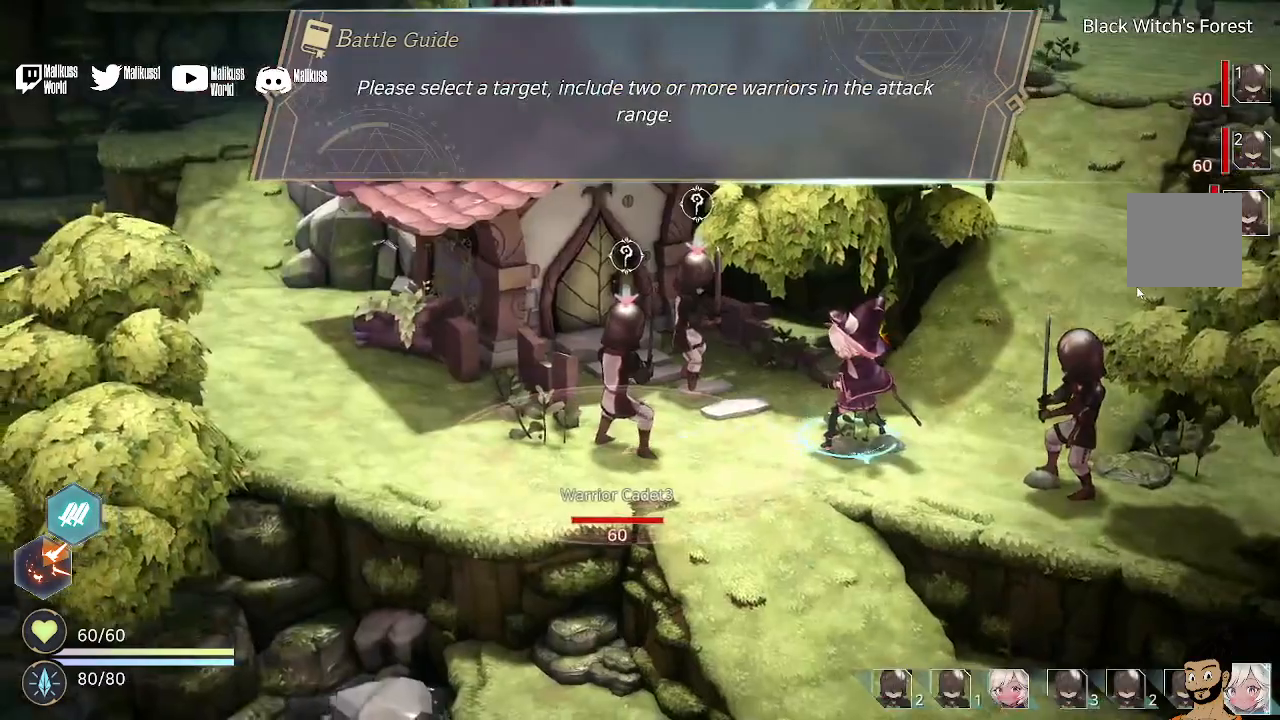
{"buttons": [], "left_stick": "center", "right_stick": "center", "events": [[100, "left_stick", "up"], [300, "left_stick", "center"]]}
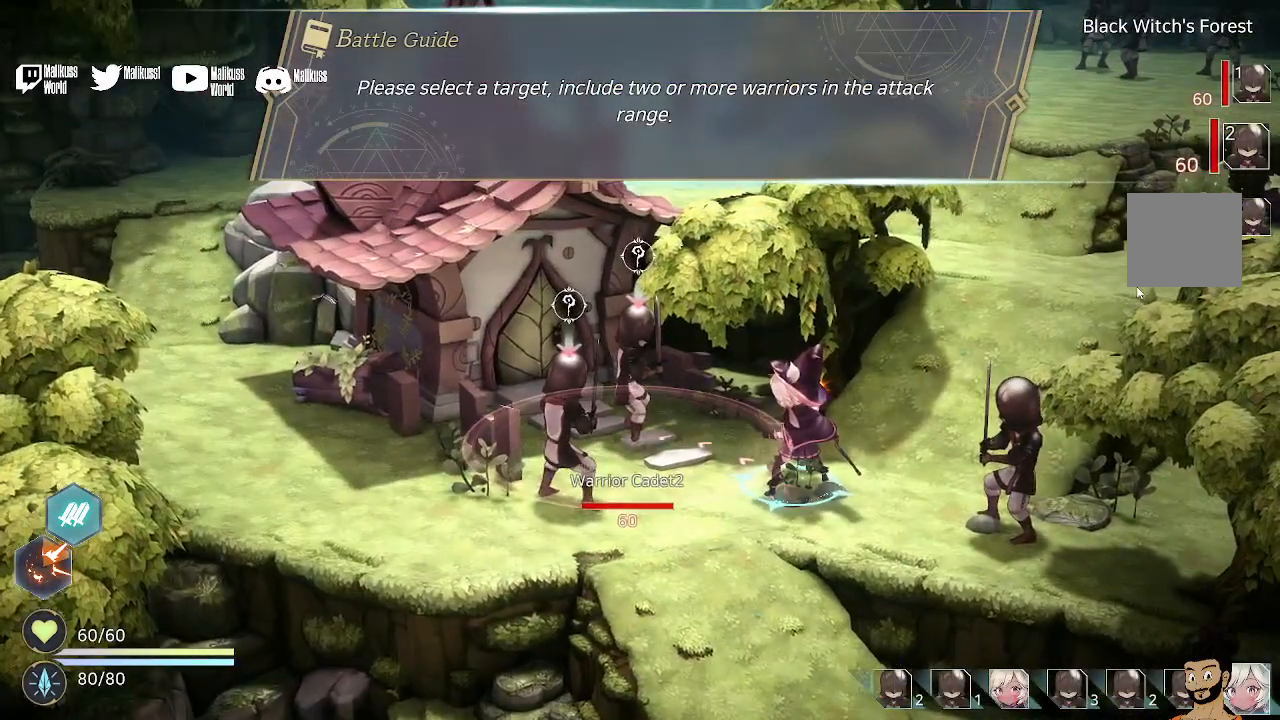
{"buttons": [], "left_stick": "center", "right_stick": "center", "events": [[300, "A", "down"], [433, "A", "up"]]}